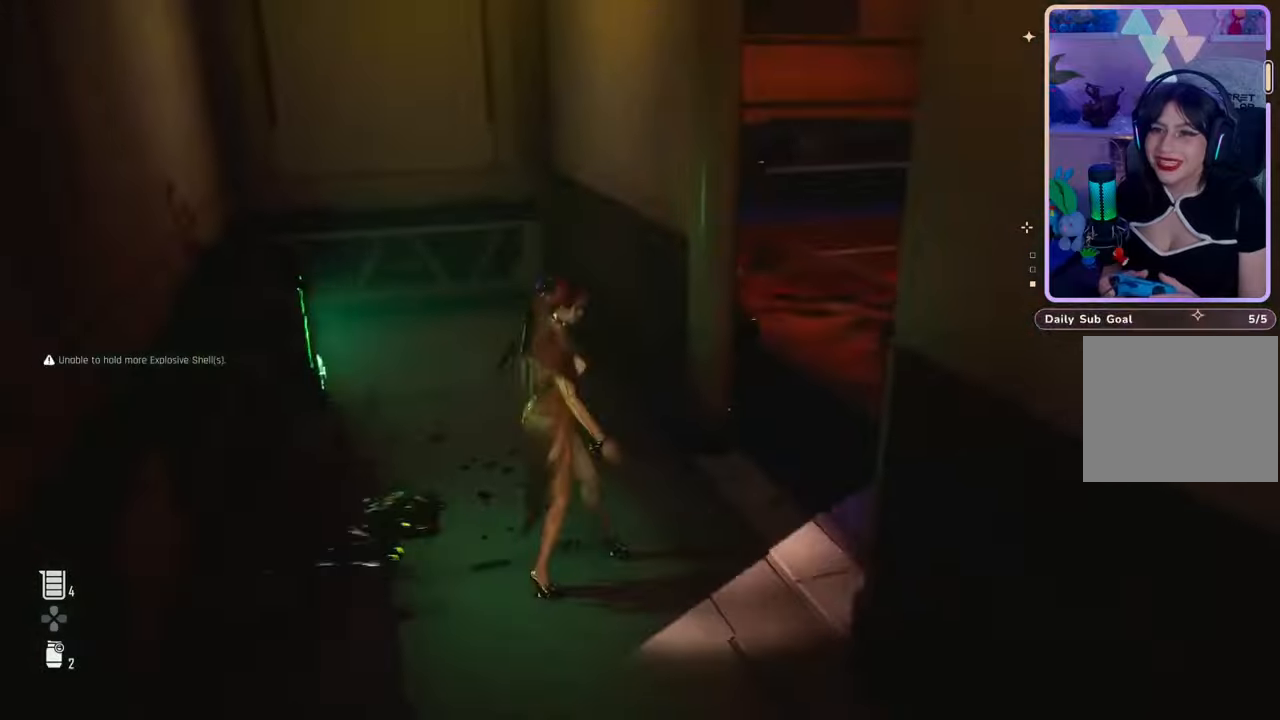
Gameplay with a controller (PlayStation layout); each line is a JSON object with the inputs held at the frame after it. "events" lists button and stick changes between this image and that frame as [ms after this image, input, new state], when the widget could be followed in between. Not read: CROSS.
{"buttons": [], "left_stick": "up-right", "right_stick": "right", "events": [[33, "right_stick", "center"], [100, "right_stick", "right"], [233, "left_stick", "up-right"]]}
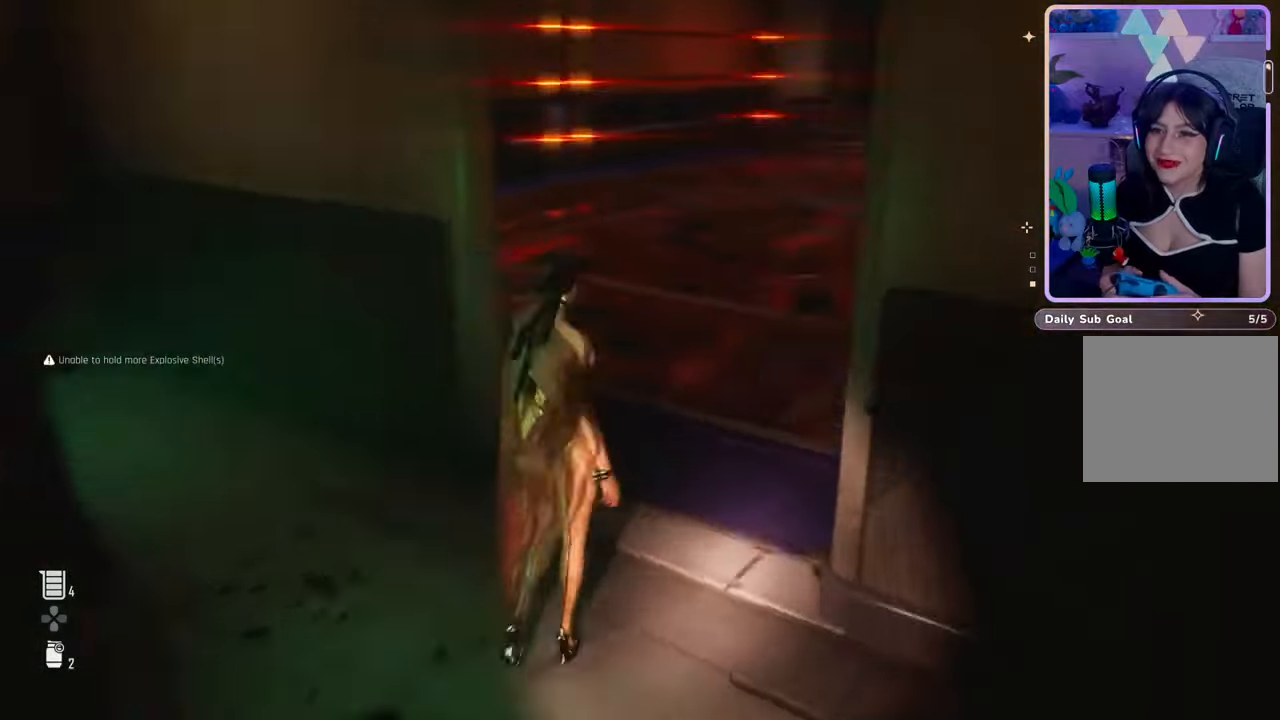
{"buttons": [], "left_stick": "up", "right_stick": "center", "events": [[100, "right_stick", "center"], [233, "right_stick", "right"], [300, "left_stick", "up"], [433, "right_stick", "center"]]}
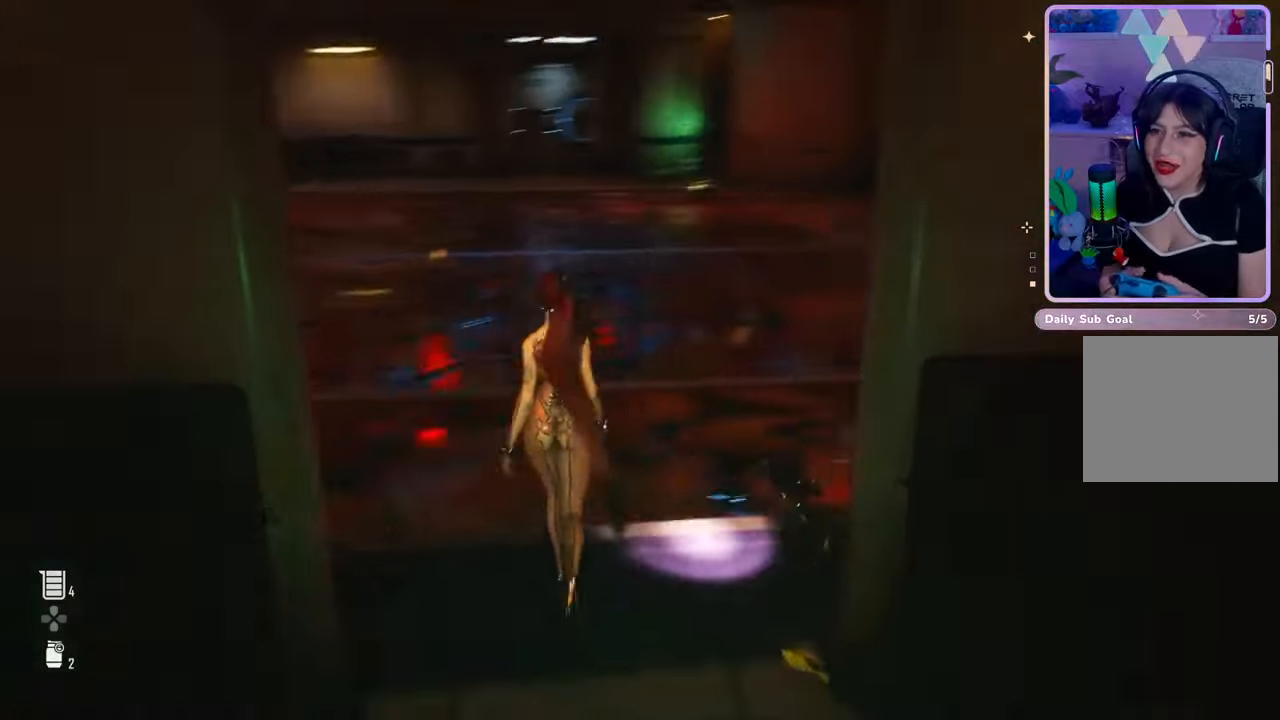
{"buttons": [], "left_stick": "up", "right_stick": "center", "events": [[100, "L3", "down"], [200, "right_stick", "right"], [267, "L3", "up"], [400, "right_stick", "center"]]}
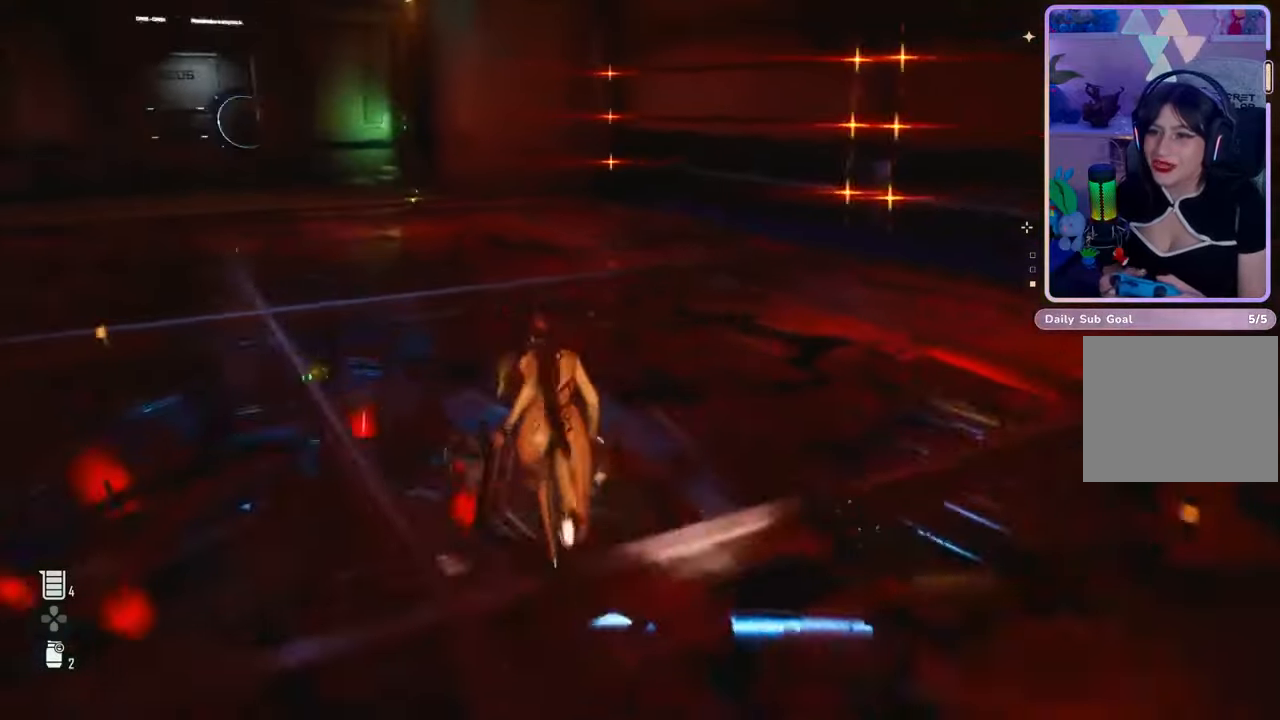
{"buttons": [], "left_stick": "up", "right_stick": "left", "events": [[33, "right_stick", "left"], [400, "right_stick", "center"], [500, "right_stick", "left"]]}
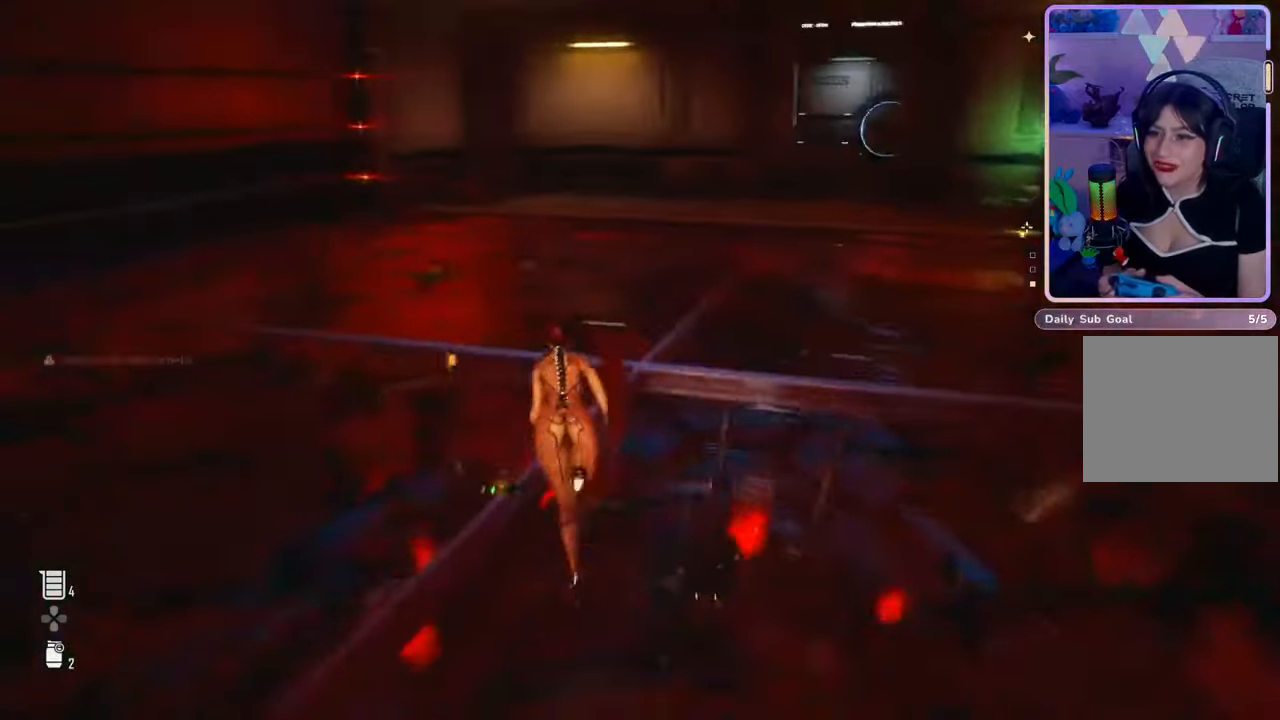
{"buttons": [], "left_stick": "up", "right_stick": "right", "events": [[233, "right_stick", "center"], [467, "right_stick", "right"]]}
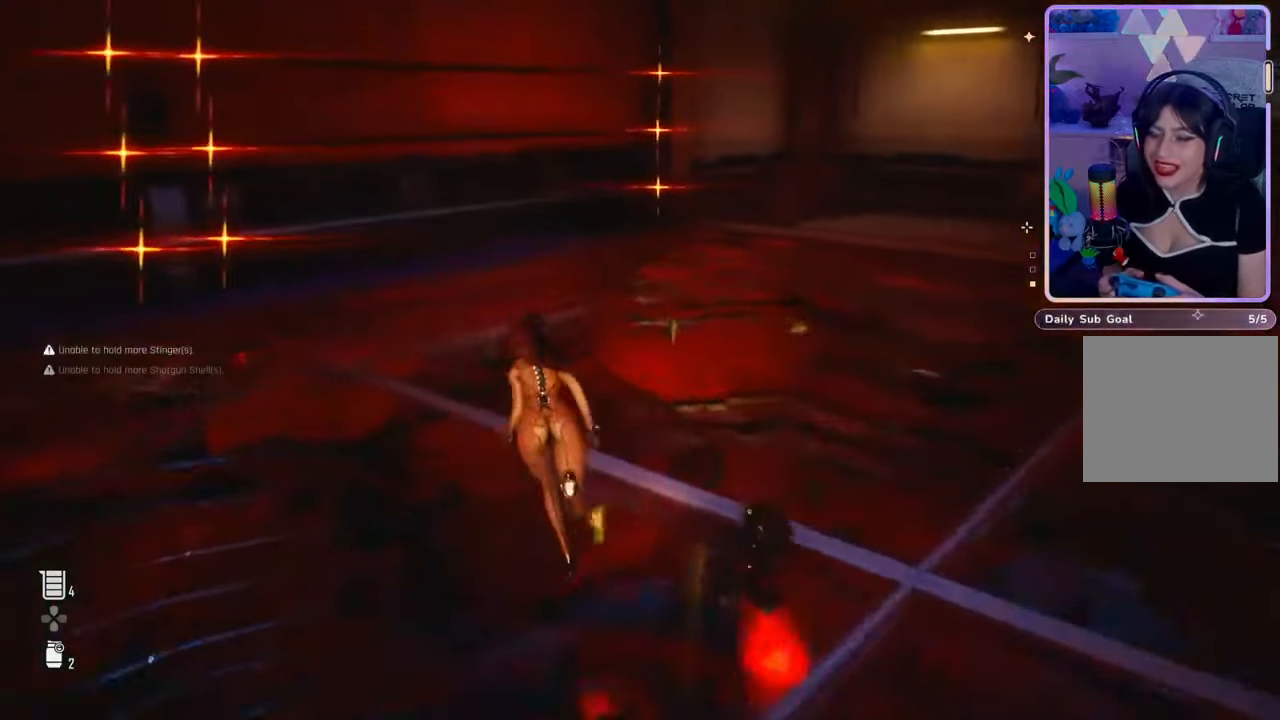
{"buttons": [], "left_stick": "up", "right_stick": "right", "events": [[133, "right_stick", "center"], [333, "right_stick", "right"]]}
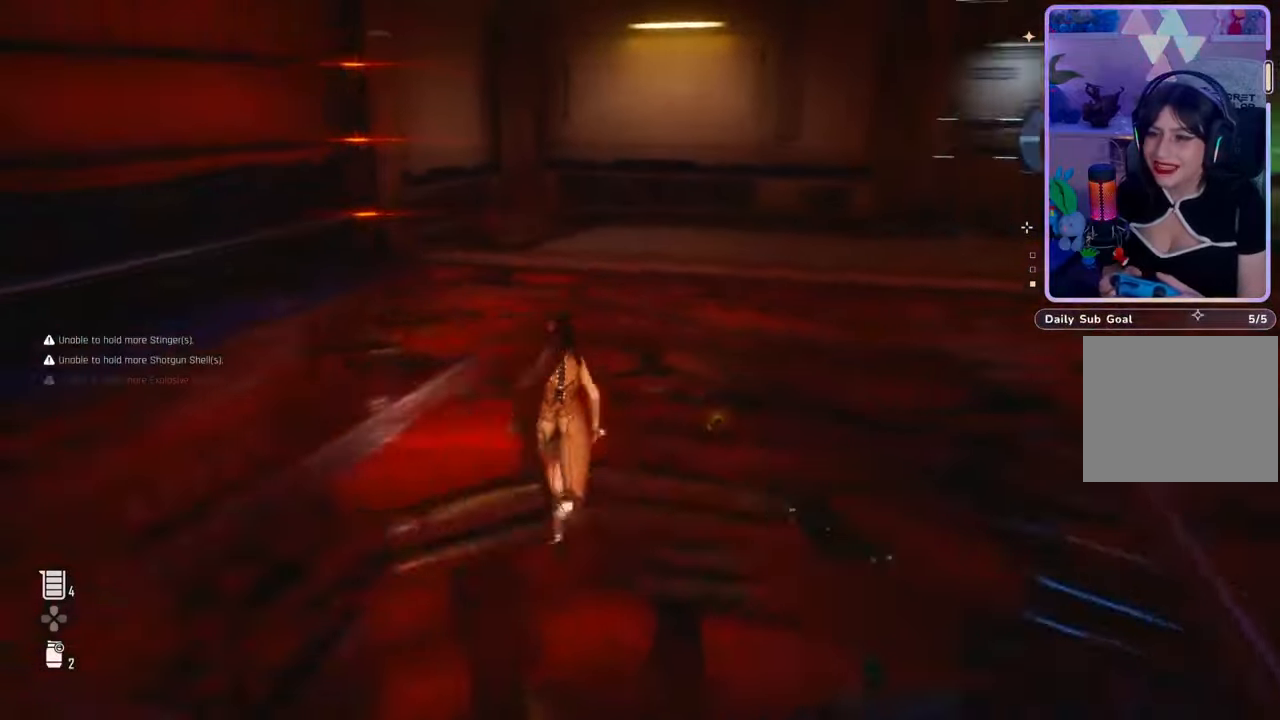
{"buttons": [], "left_stick": "up", "right_stick": "right", "events": []}
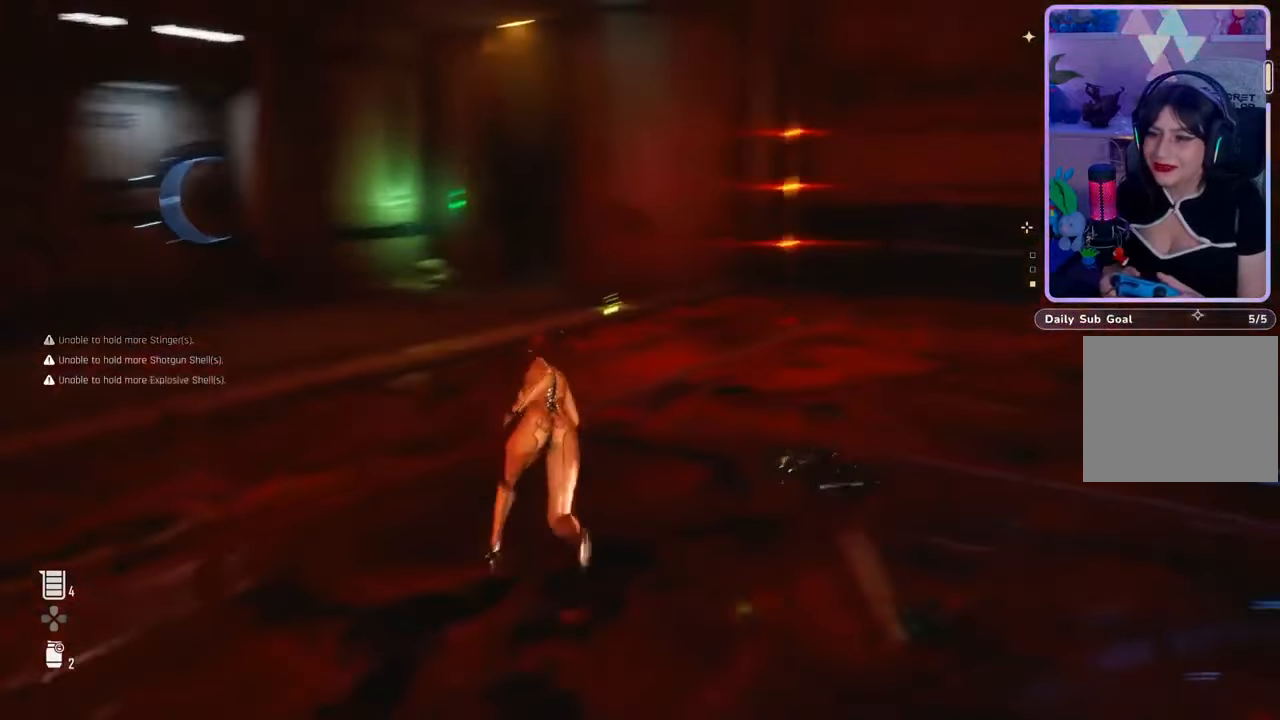
{"buttons": [], "left_stick": "up", "right_stick": "left", "events": [[167, "right_stick", "center"], [367, "right_stick", "left"]]}
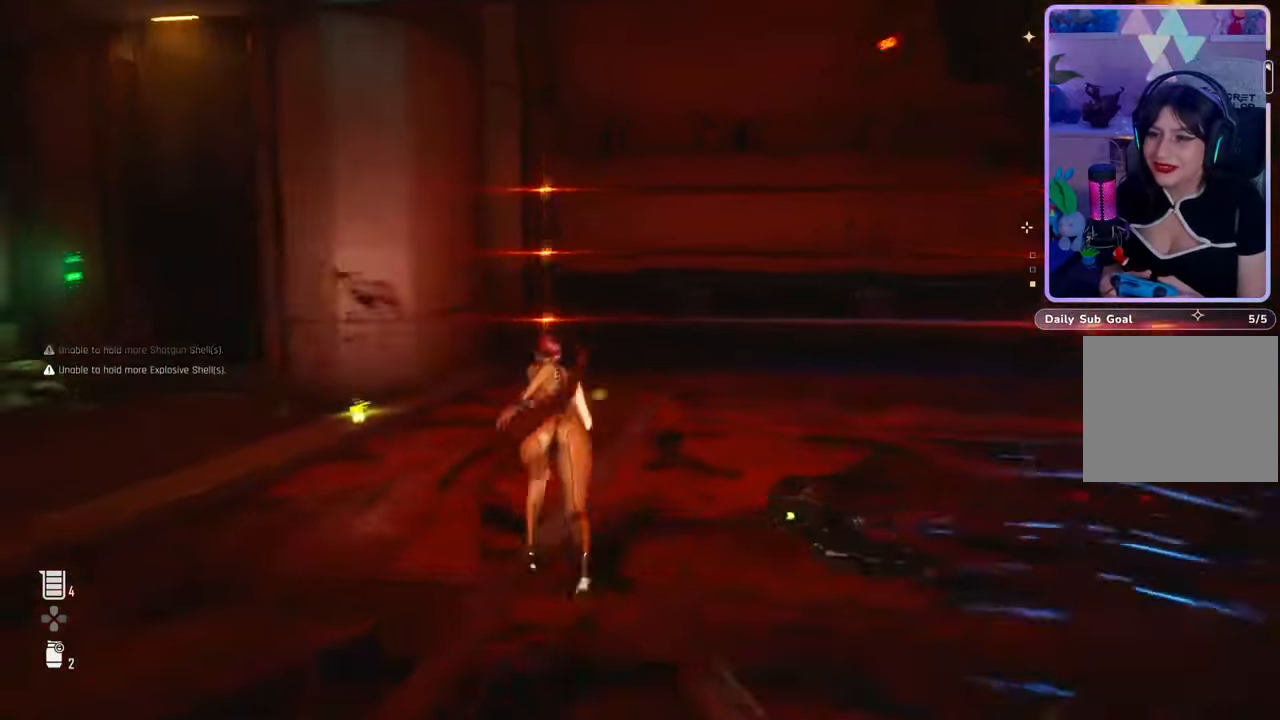
{"buttons": [], "left_stick": "up", "right_stick": "left", "events": [[100, "right_stick", "center"], [467, "right_stick", "left"]]}
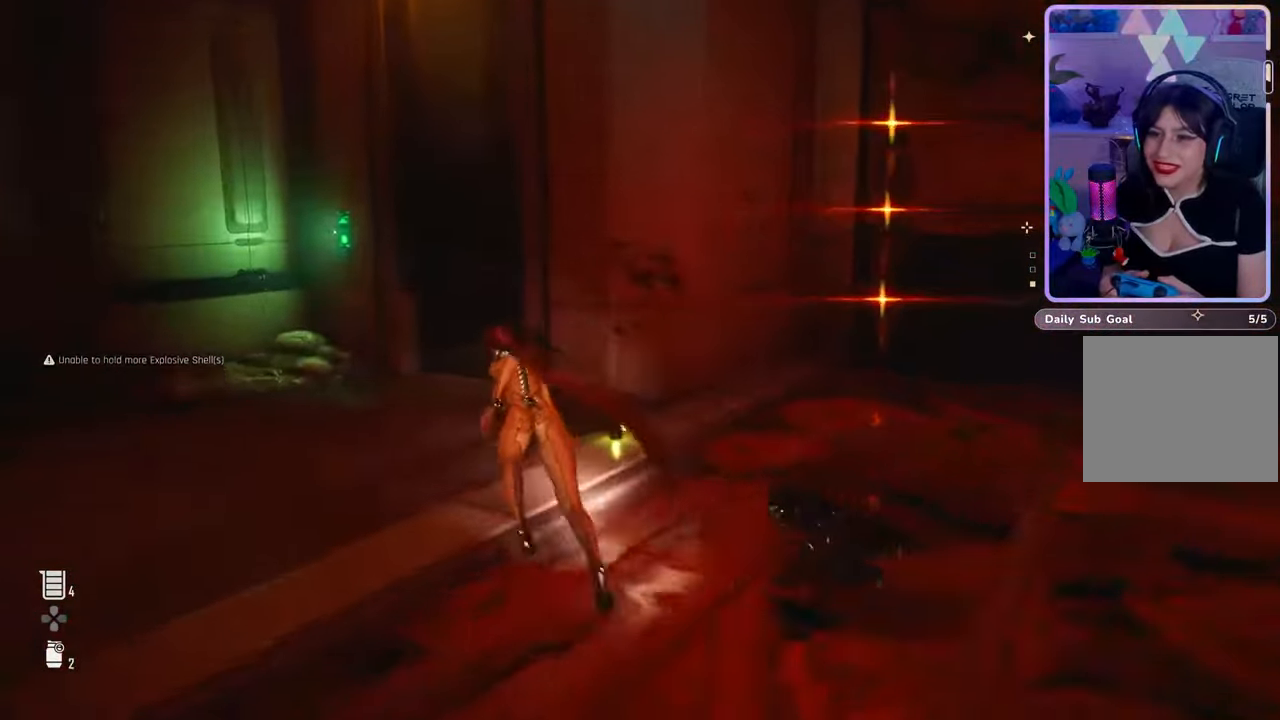
{"buttons": [], "left_stick": "up", "right_stick": "center", "events": [[167, "right_stick", "center"]]}
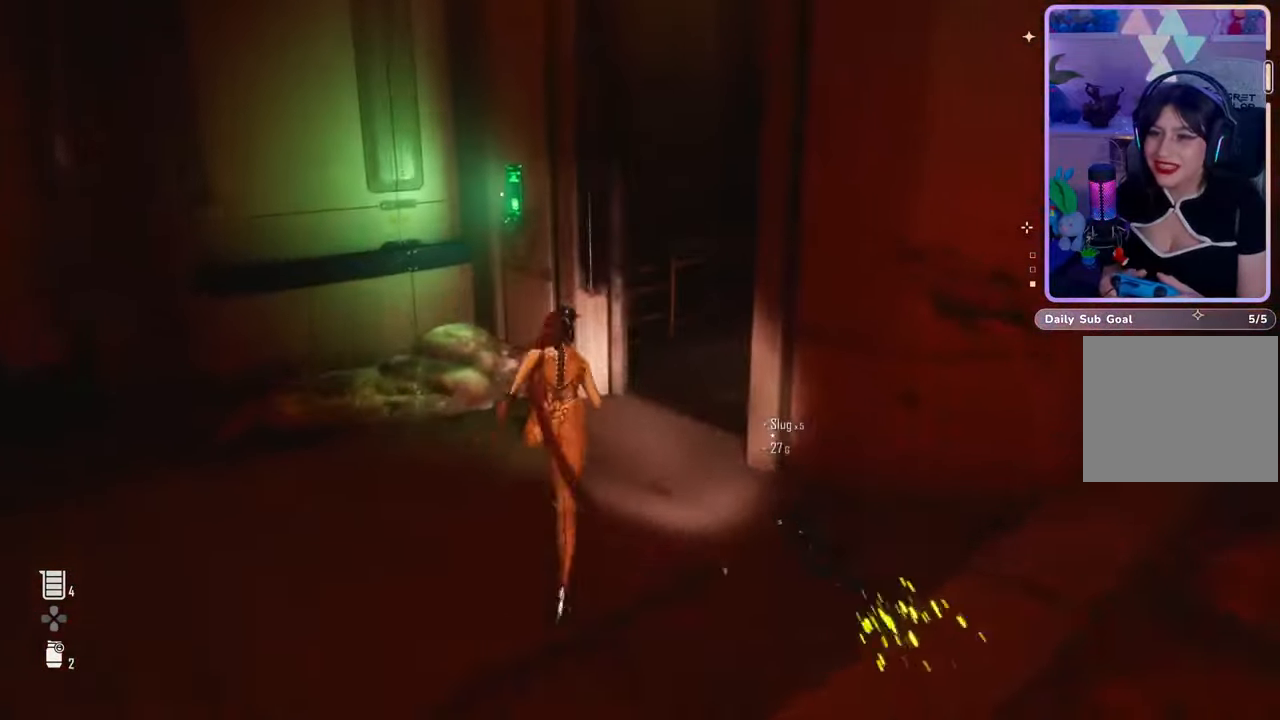
{"buttons": [], "left_stick": "up", "right_stick": "center", "events": [[33, "right_stick", "right"], [133, "left_stick", "center"], [367, "left_stick", "up"], [367, "right_stick", "center"]]}
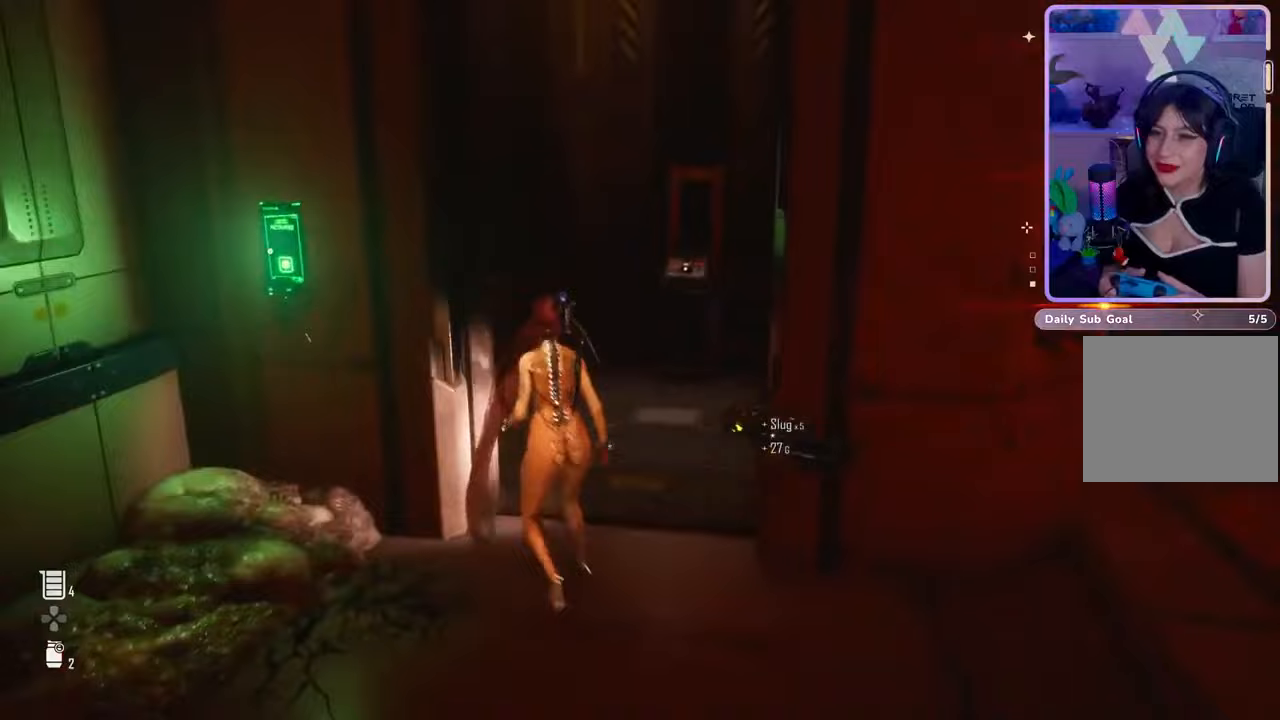
{"buttons": [], "left_stick": "up-right", "right_stick": "center", "events": [[200, "right_stick", "right"], [300, "left_stick", "up-right"], [367, "right_stick", "center"]]}
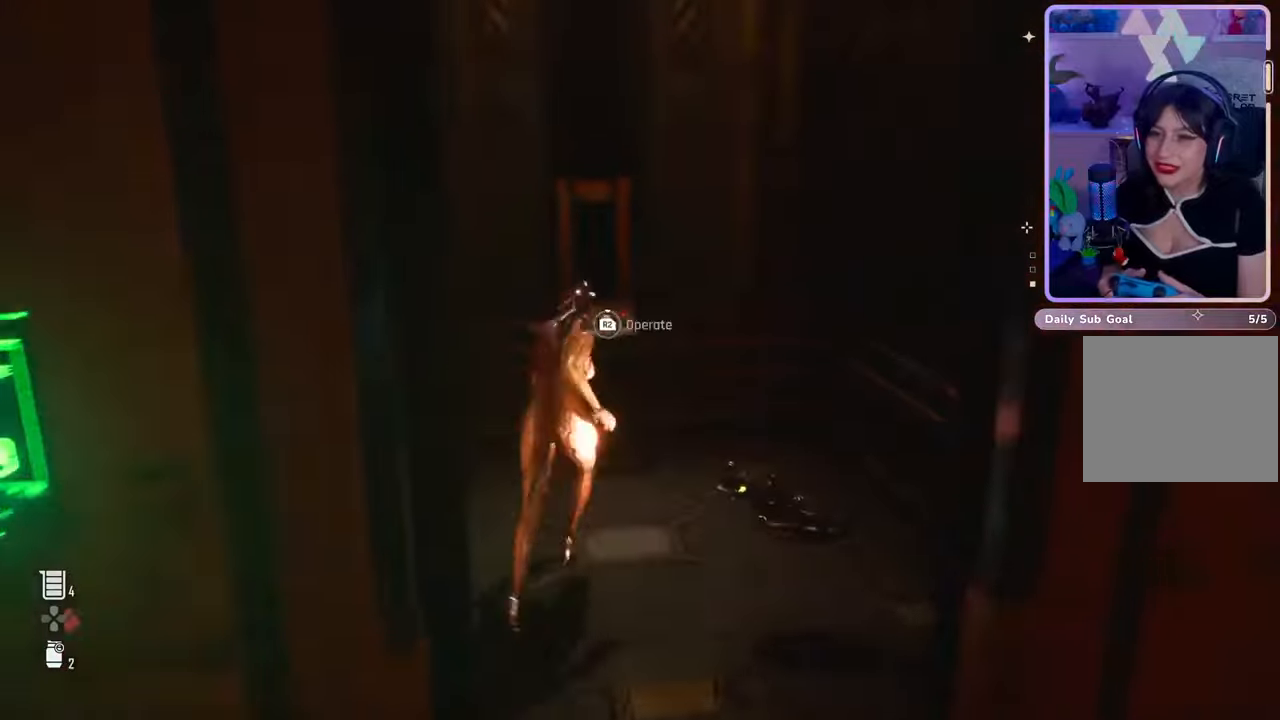
{"buttons": ["R2"], "left_stick": "center", "right_stick": "center", "events": [[33, "R2", "down"], [33, "left_stick", "center"]]}
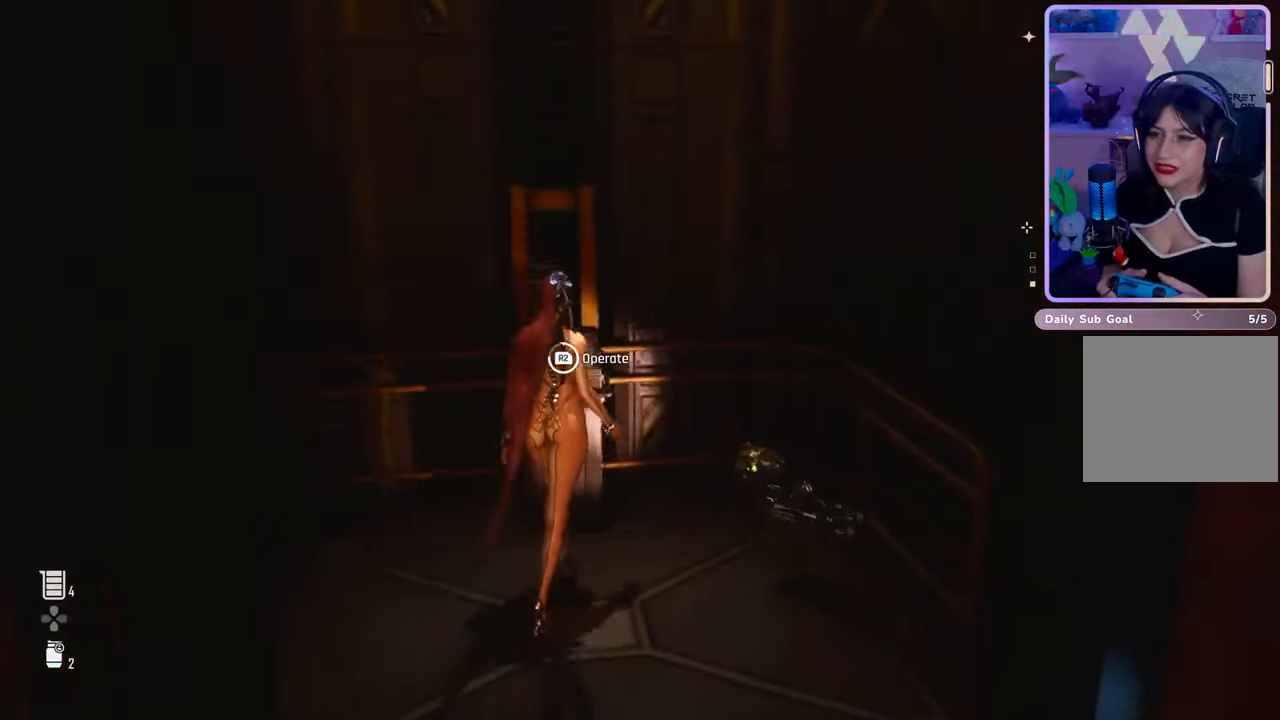
{"buttons": [], "left_stick": "center", "right_stick": "center", "events": [[133, "right_stick", "down-left"], [367, "R2", "up"], [400, "right_stick", "center"]]}
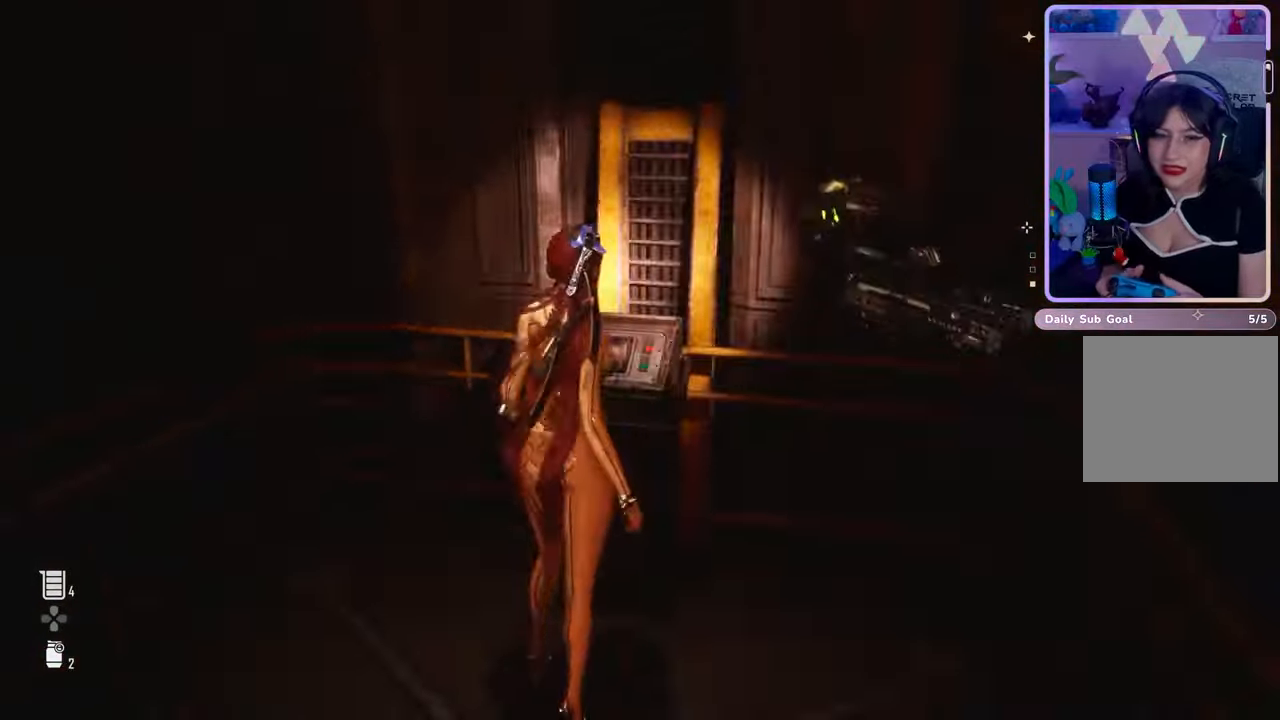
{"buttons": [], "left_stick": "up", "right_stick": "right", "events": [[100, "left_stick", "up"], [133, "right_stick", "left"], [300, "right_stick", "center"], [433, "right_stick", "right"]]}
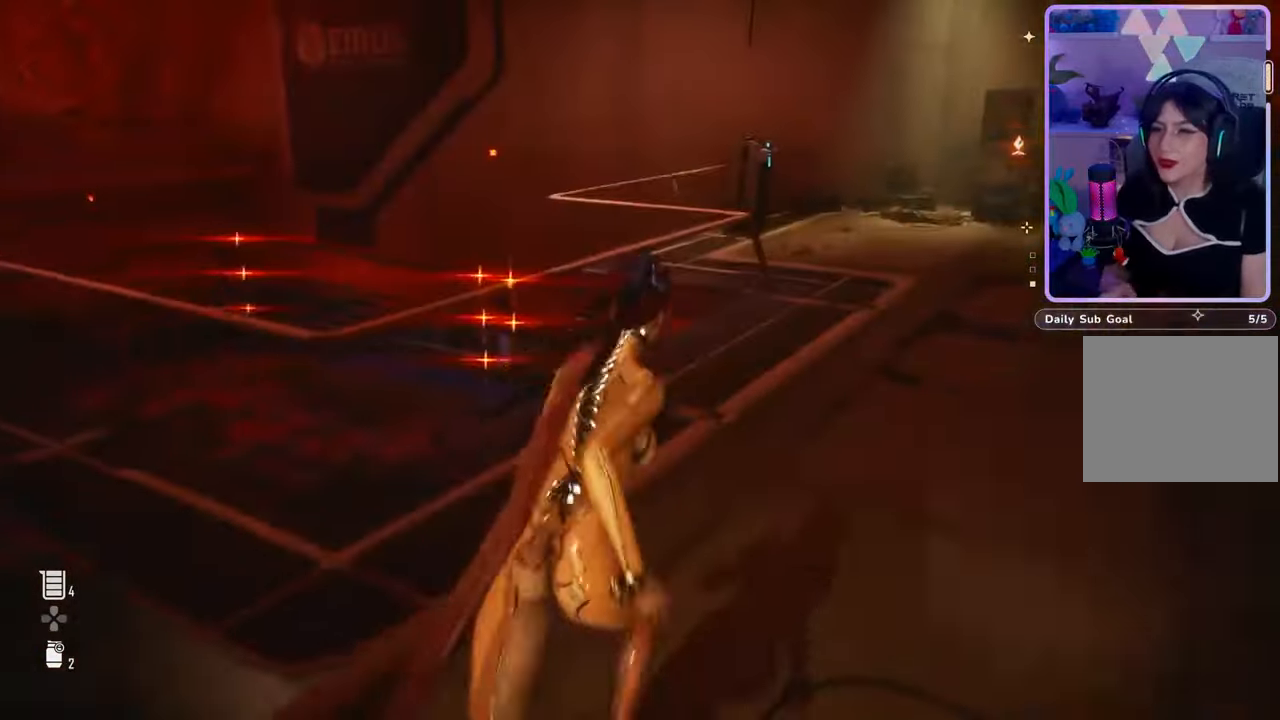
{"buttons": [], "left_stick": "up", "right_stick": "center", "events": [[133, "right_stick", "center"], [167, "L3", "down"], [300, "L3", "up"]]}
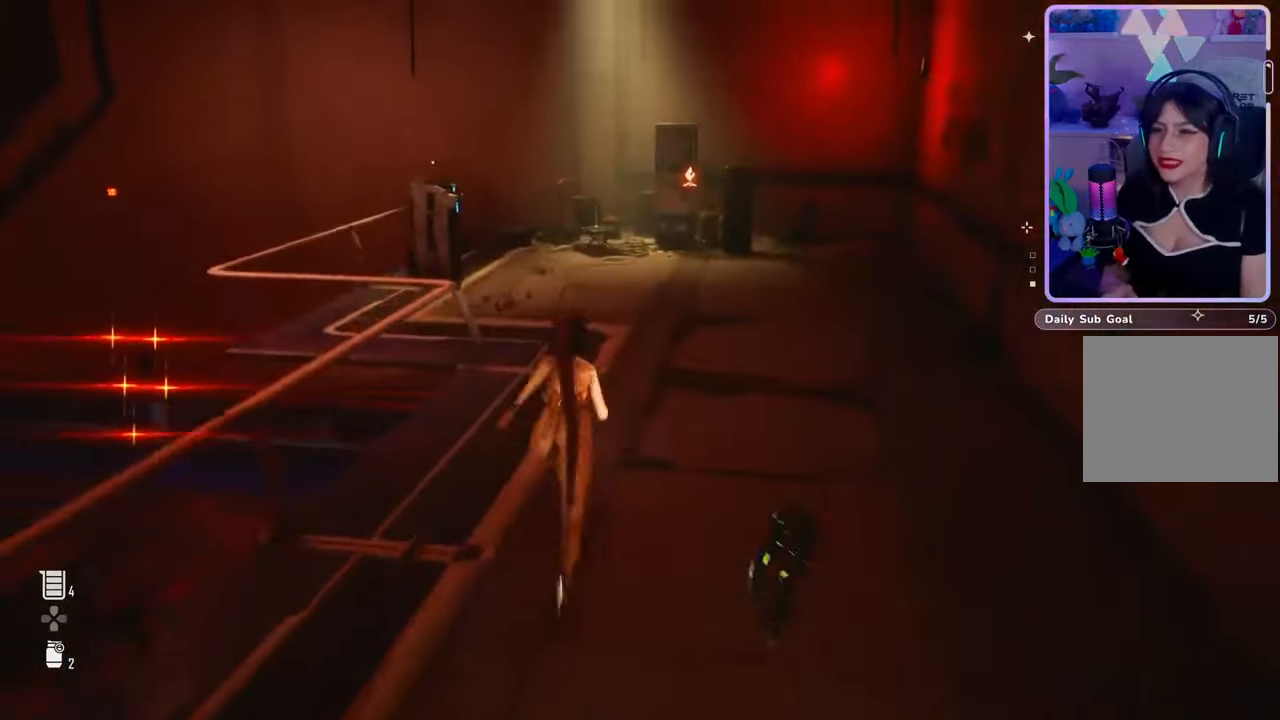
{"buttons": [], "left_stick": "up", "right_stick": "right", "events": [[433, "right_stick", "right"]]}
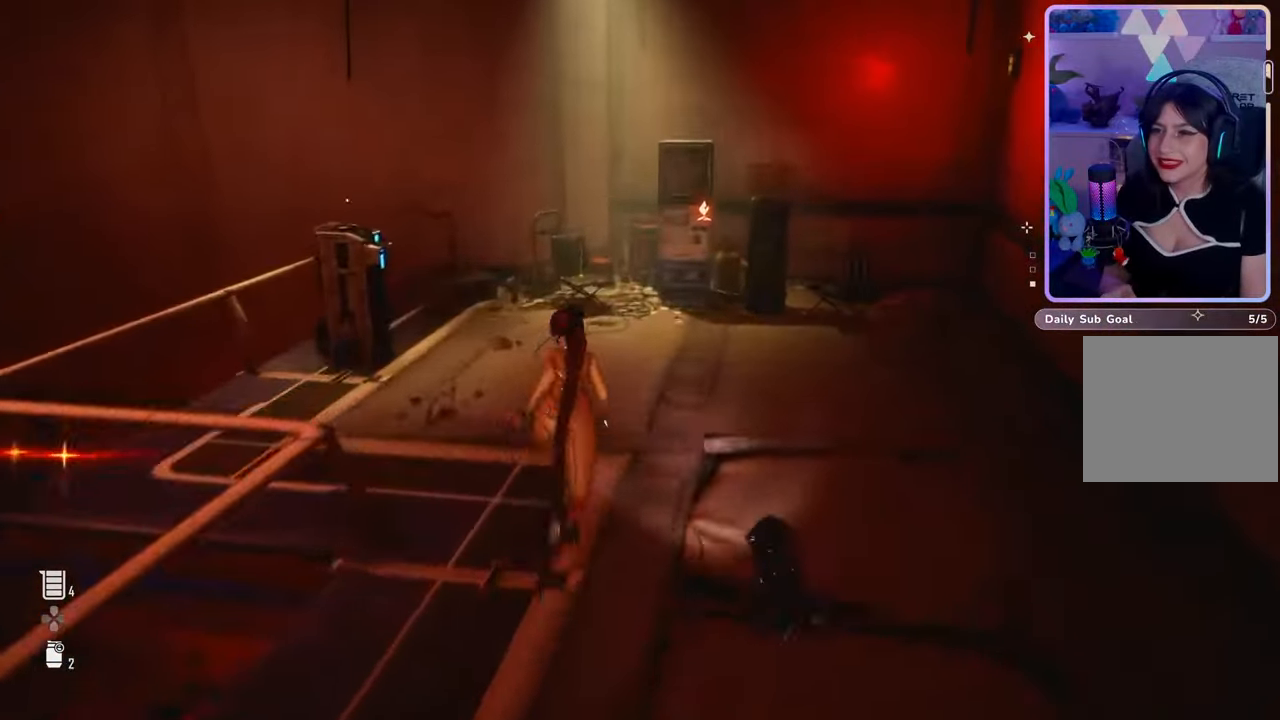
{"buttons": [], "left_stick": "up", "right_stick": "center", "events": [[67, "right_stick", "center"]]}
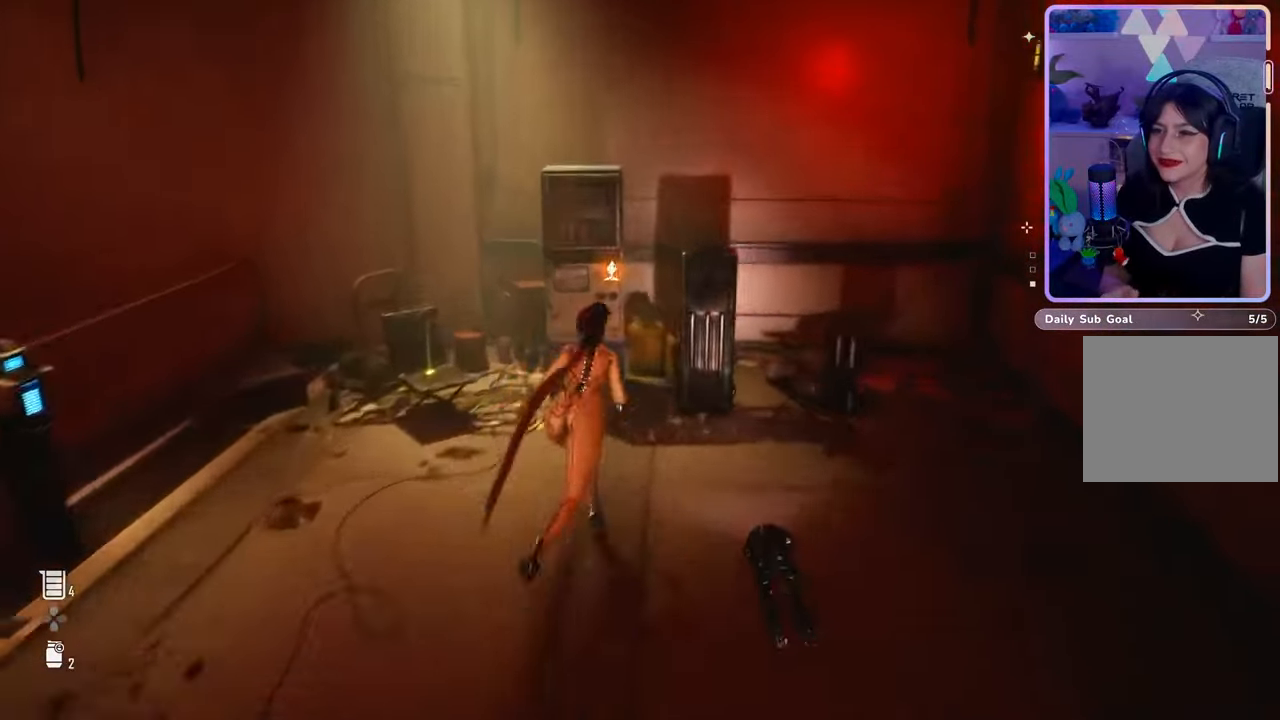
{"buttons": ["R2"], "left_stick": "center", "right_stick": "center", "events": [[133, "R2", "down"], [167, "left_stick", "center"]]}
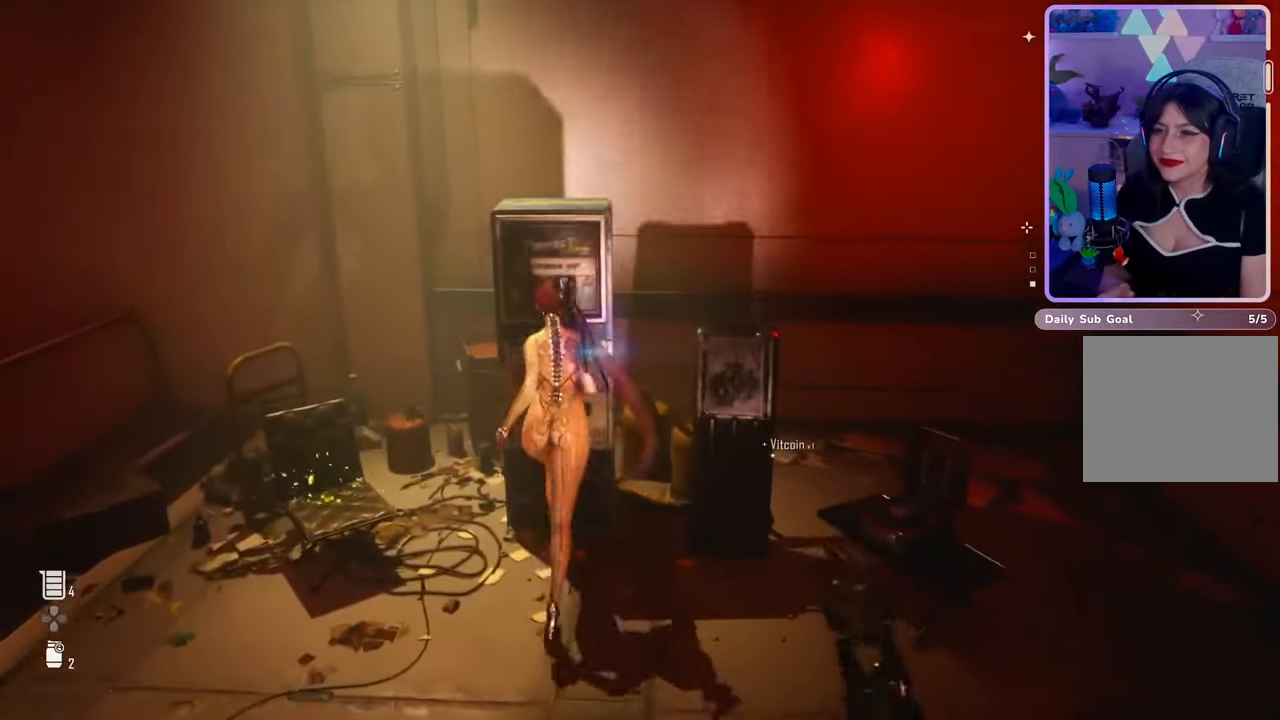
{"buttons": [], "left_stick": "center", "right_stick": "center", "events": [[433, "R2", "up"]]}
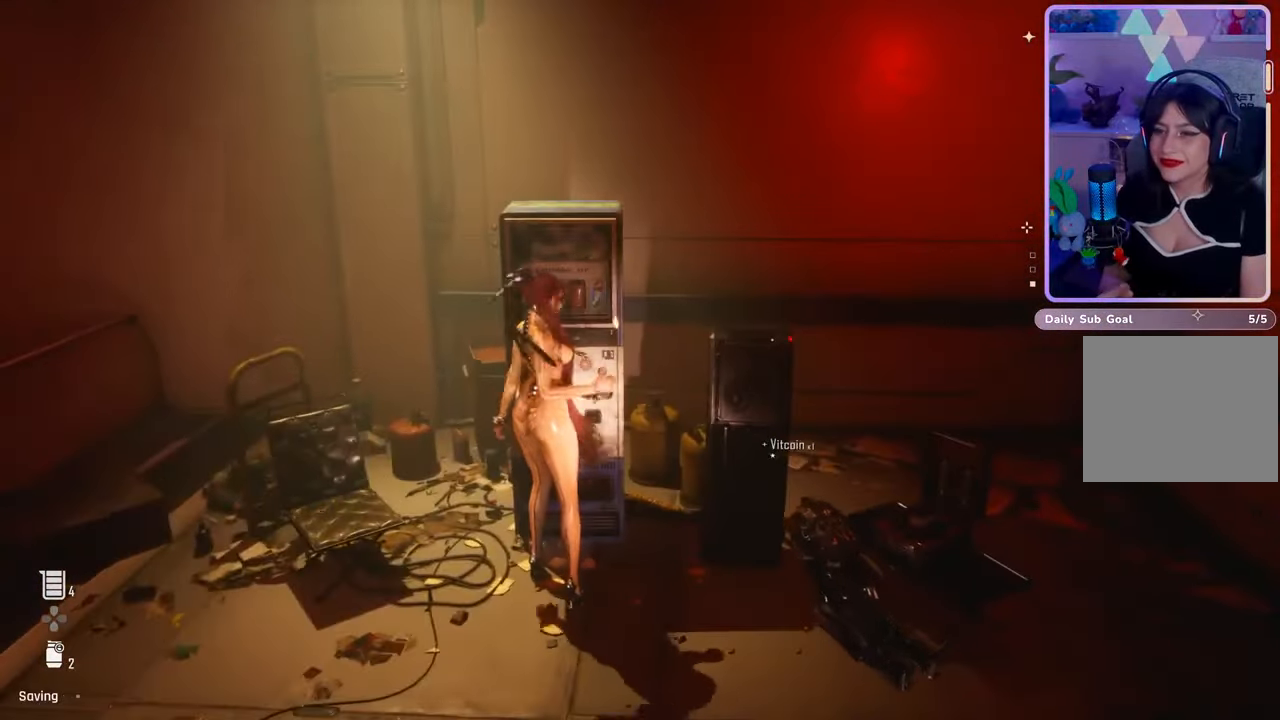
{"buttons": [], "left_stick": "center", "right_stick": "left", "events": [[233, "right_stick", "left"]]}
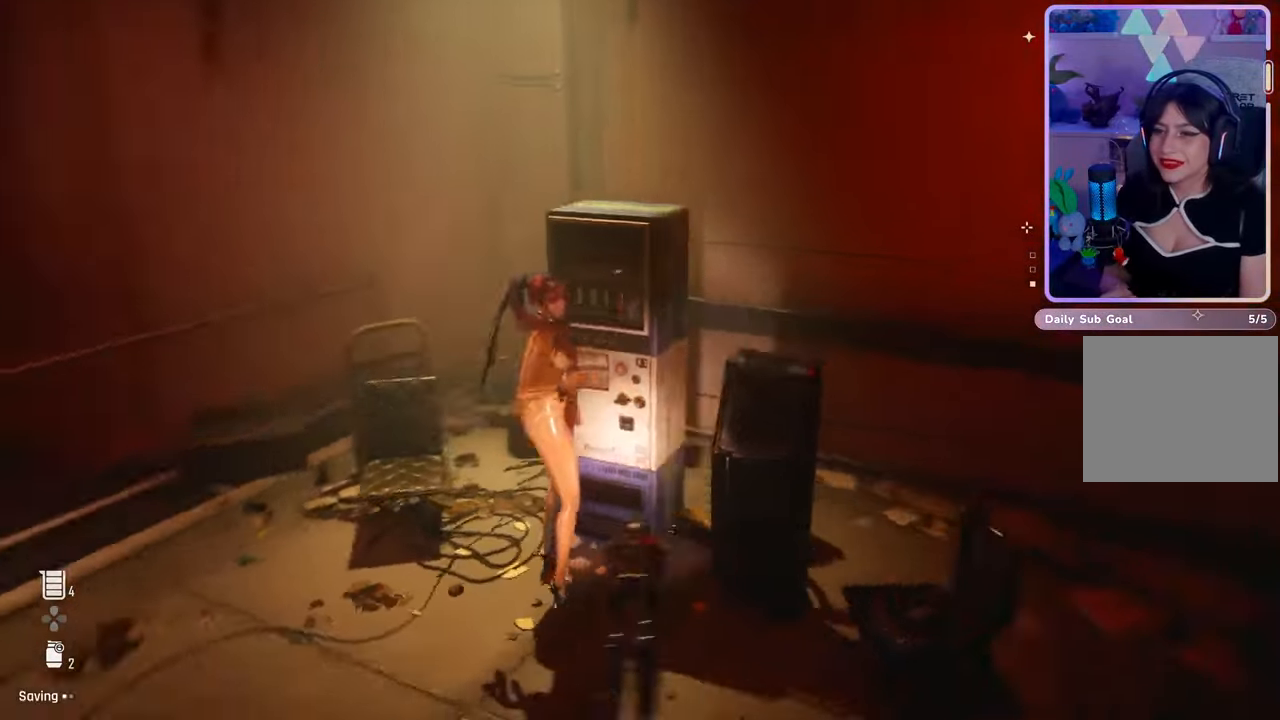
{"buttons": [], "left_stick": "center", "right_stick": "left", "events": [[33, "right_stick", "center"], [167, "right_stick", "left"]]}
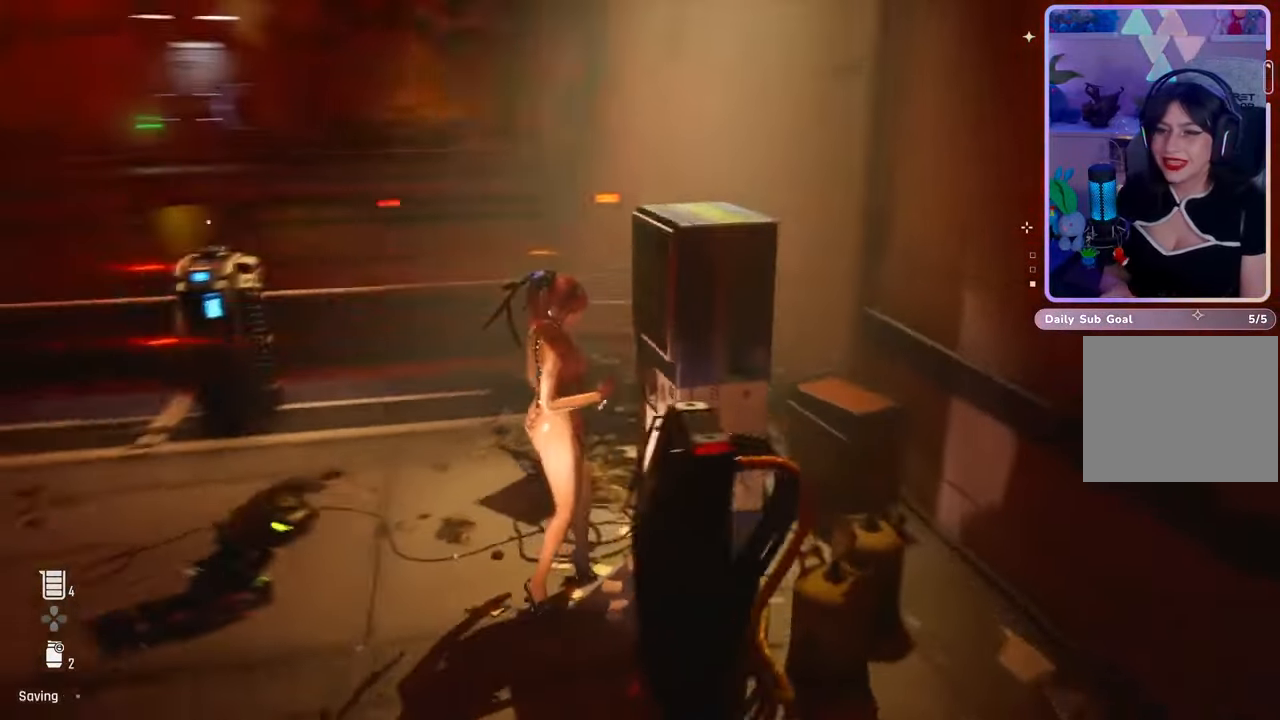
{"buttons": [], "left_stick": "center", "right_stick": "center", "events": [[133, "right_stick", "center"]]}
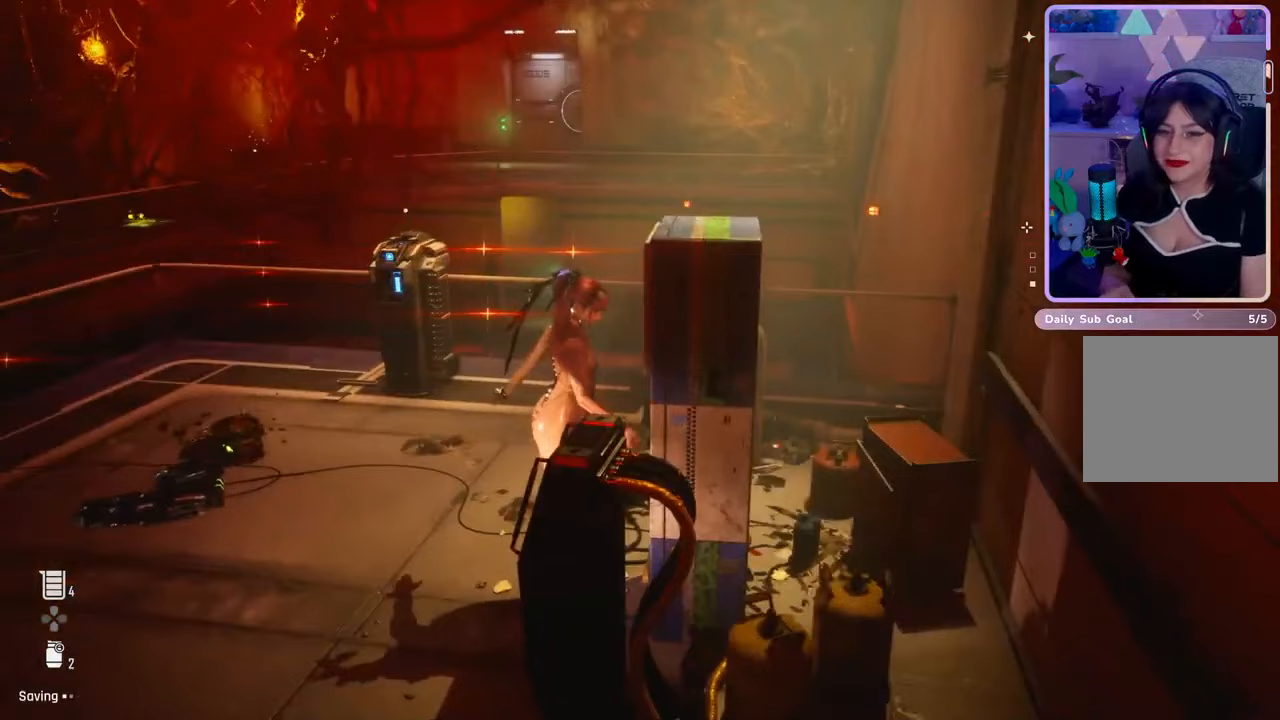
{"buttons": [], "left_stick": "center", "right_stick": "center", "events": []}
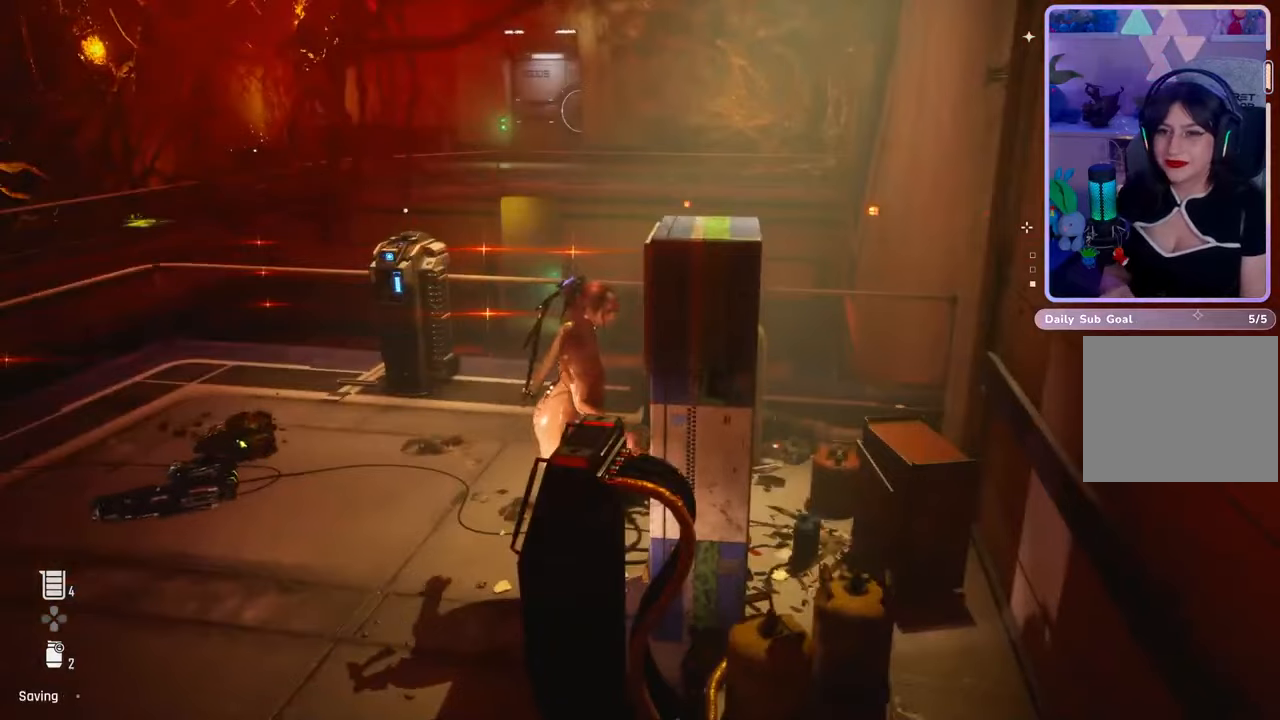
{"buttons": [], "left_stick": "left", "right_stick": "left", "events": [[300, "right_stick", "left"], [333, "left_stick", "left"]]}
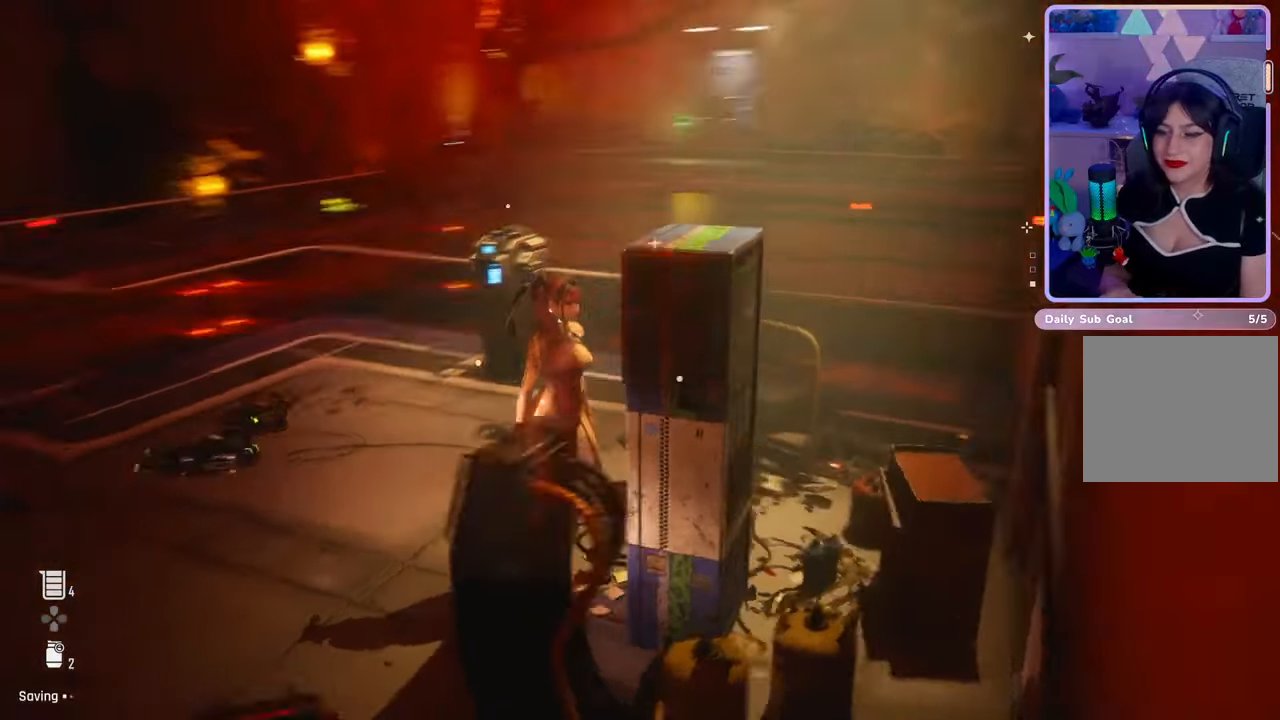
{"buttons": [], "left_stick": "left", "right_stick": "center", "events": [[33, "right_stick", "center"], [267, "right_stick", "down-right"], [467, "right_stick", "center"]]}
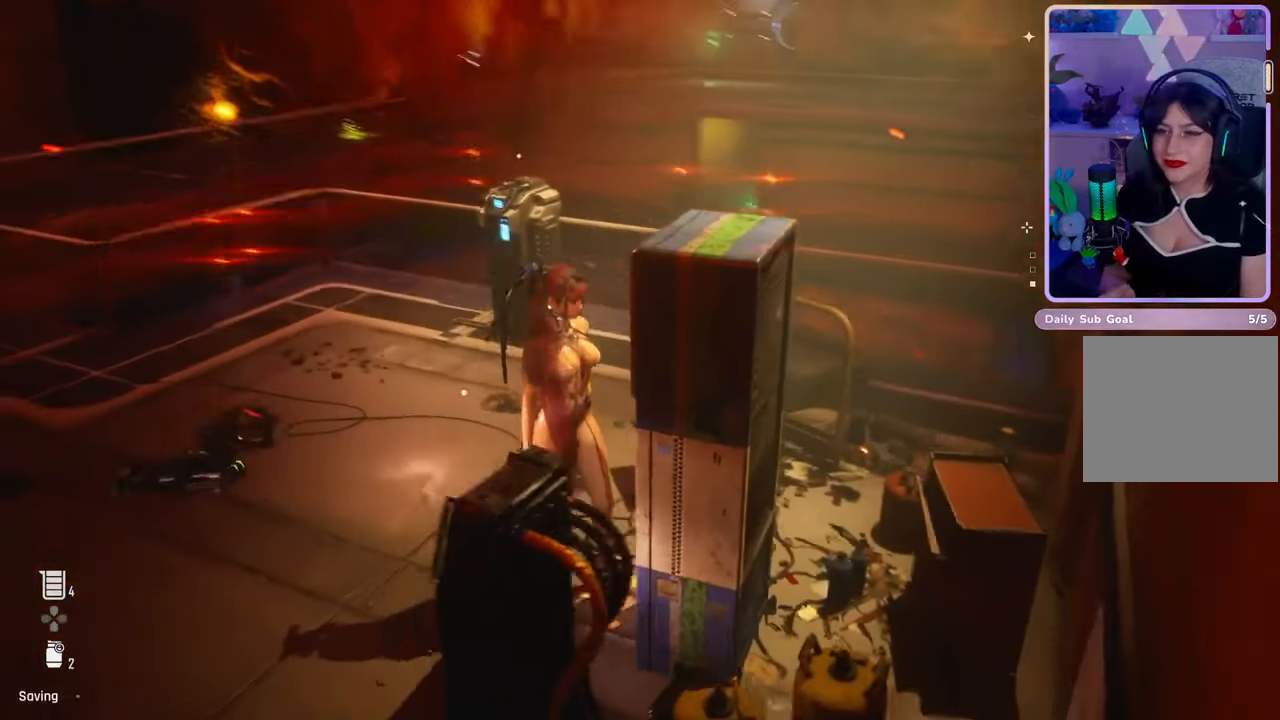
{"buttons": [], "left_stick": "left", "right_stick": "center", "events": [[300, "right_stick", "right"], [467, "right_stick", "center"]]}
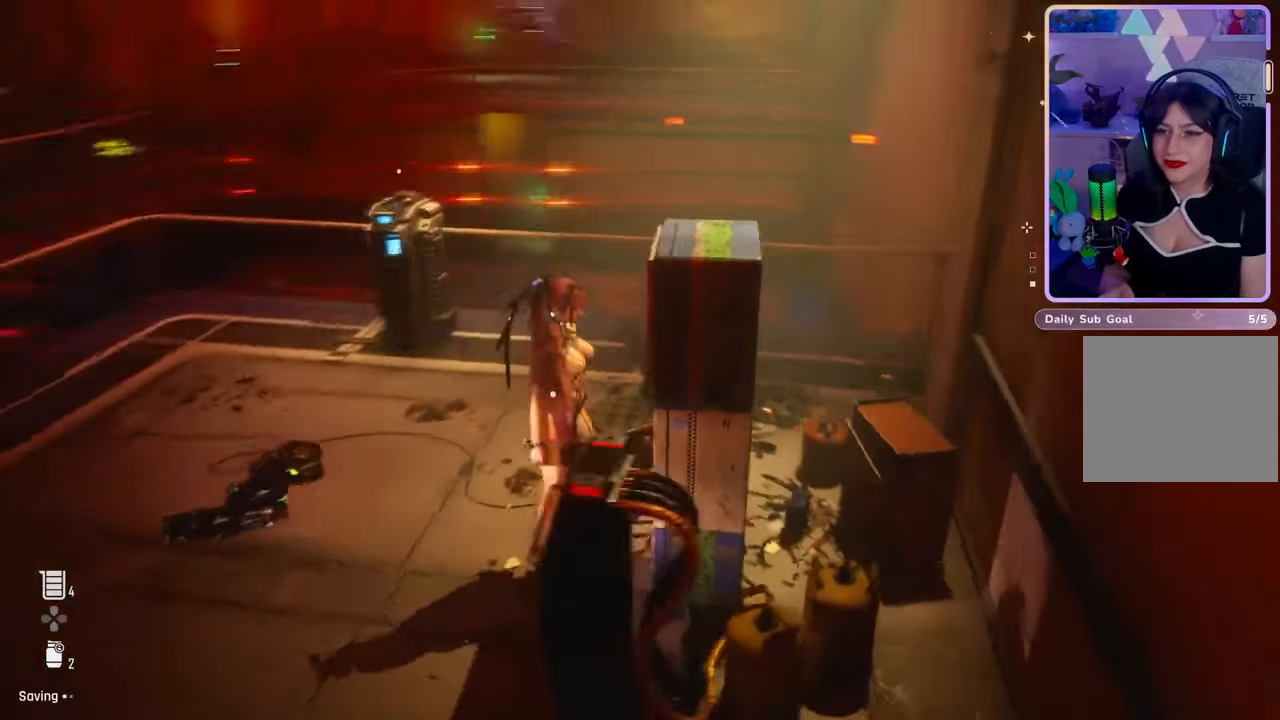
{"buttons": [], "left_stick": "up-left", "right_stick": "center", "events": [[233, "left_stick", "up-left"], [233, "right_stick", "down-right"], [400, "right_stick", "center"]]}
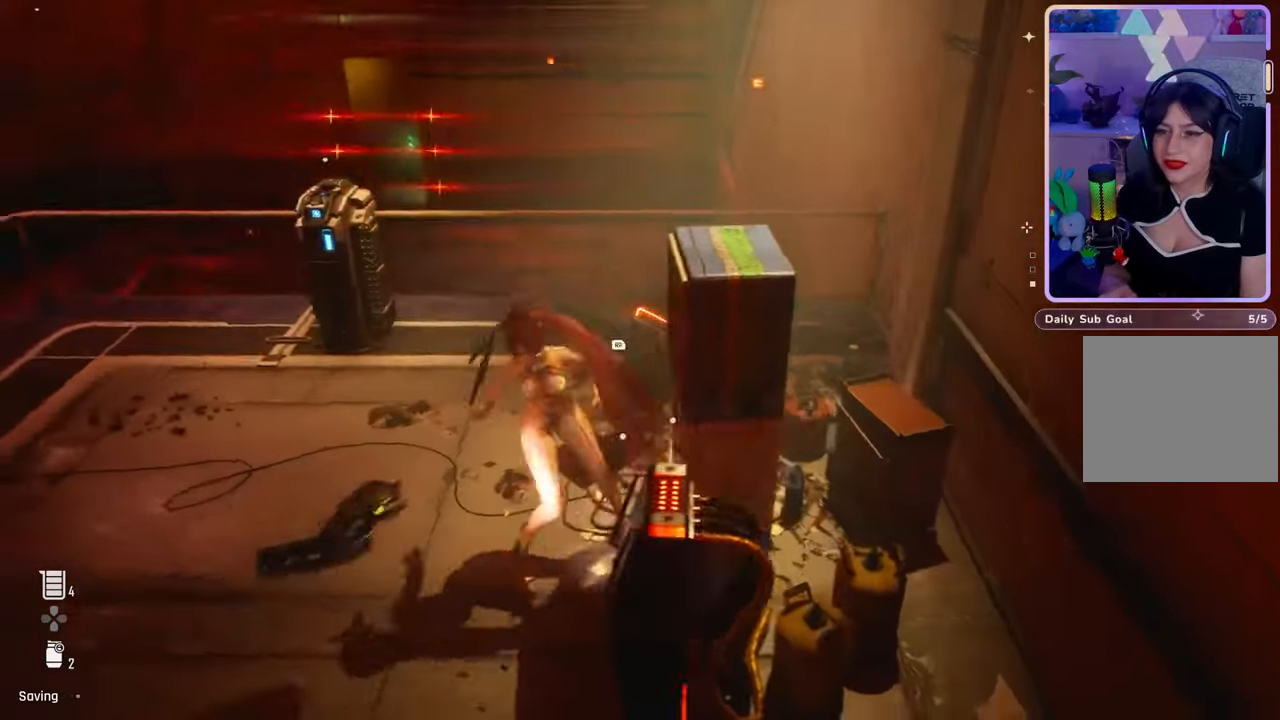
{"buttons": [], "left_stick": "center", "right_stick": "center", "events": [[67, "left_stick", "center"], [100, "right_stick", "down-right"], [167, "left_stick", "right"], [267, "right_stick", "center"], [333, "left_stick", "center"]]}